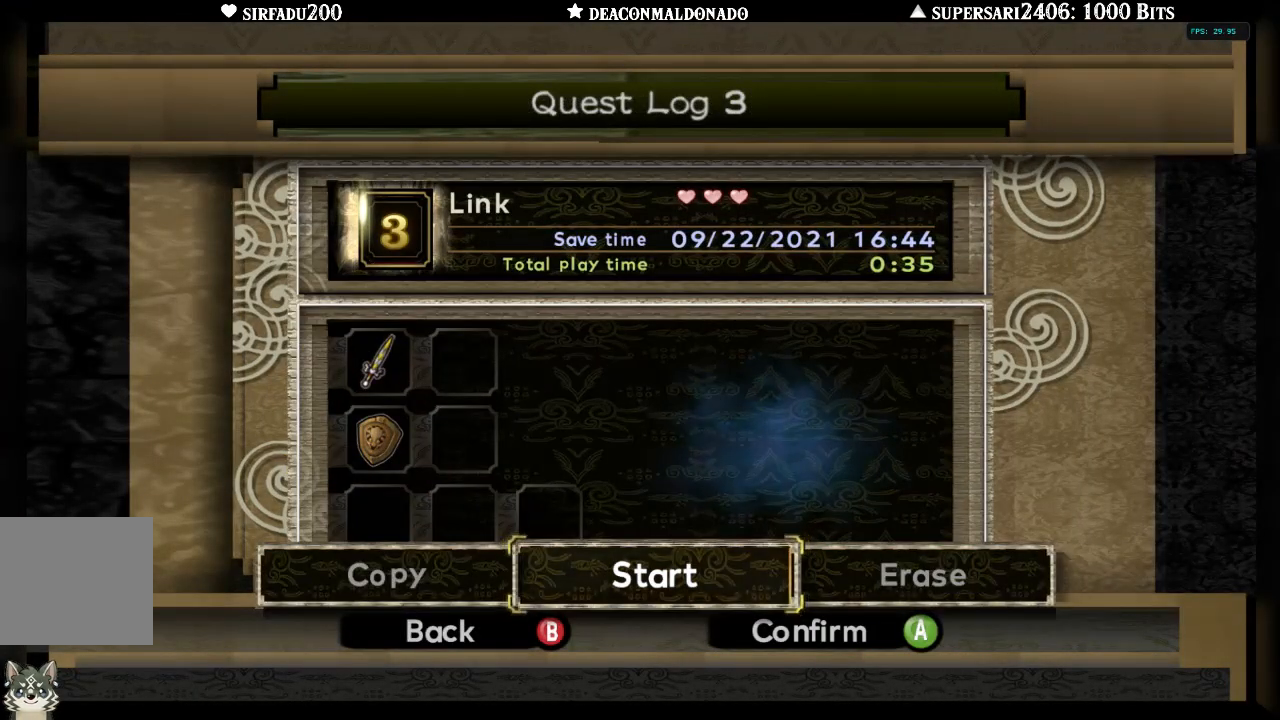
Gameplay with a controller (Nintendo layout); each line is a JSON object with the inputs held at the frame after it. "events" lists button and stick changes between this image and that frame as [ms after this image, input, new state], when the widget could be followed in between. Not read: L3 R3.
{"buttons": [], "left_stick": "center", "right_stick": "center", "events": [[17, "A", "up"]]}
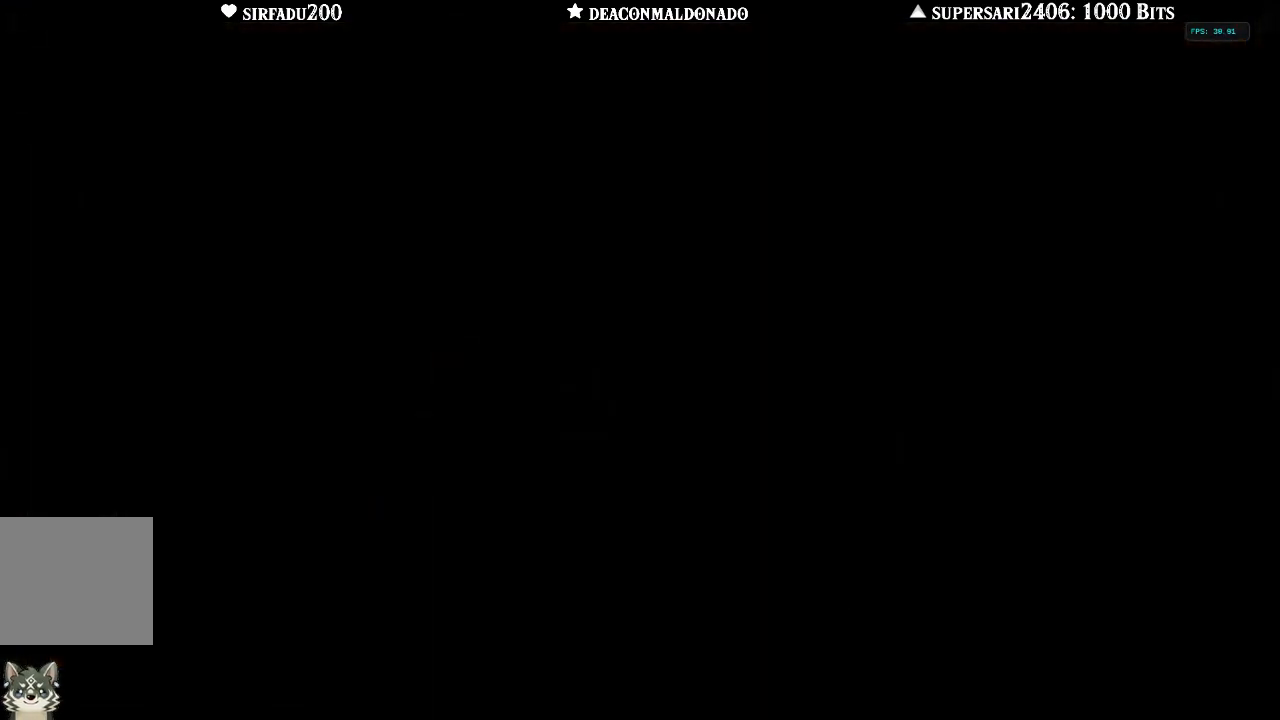
{"buttons": [], "left_stick": "center", "right_stick": "center", "events": []}
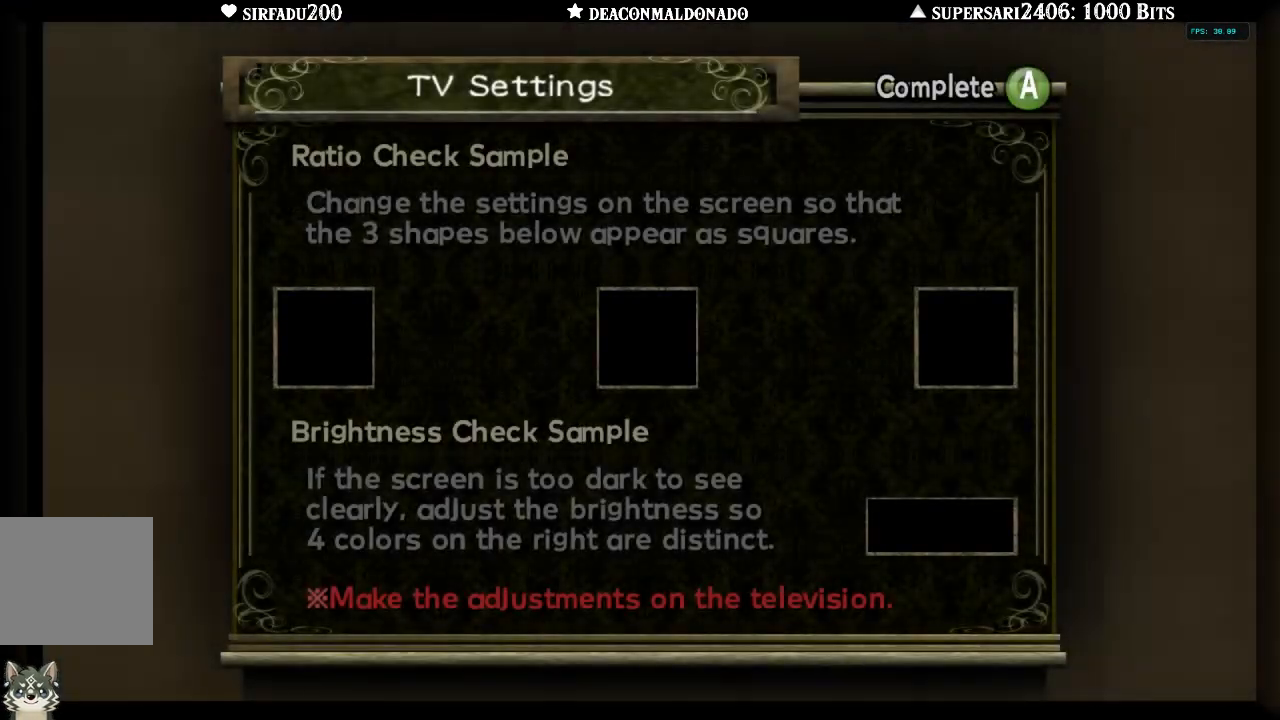
{"buttons": ["A"], "left_stick": "center", "right_stick": "center", "events": [[333, "A", "down"], [433, "A", "up"], [500, "A", "down"]]}
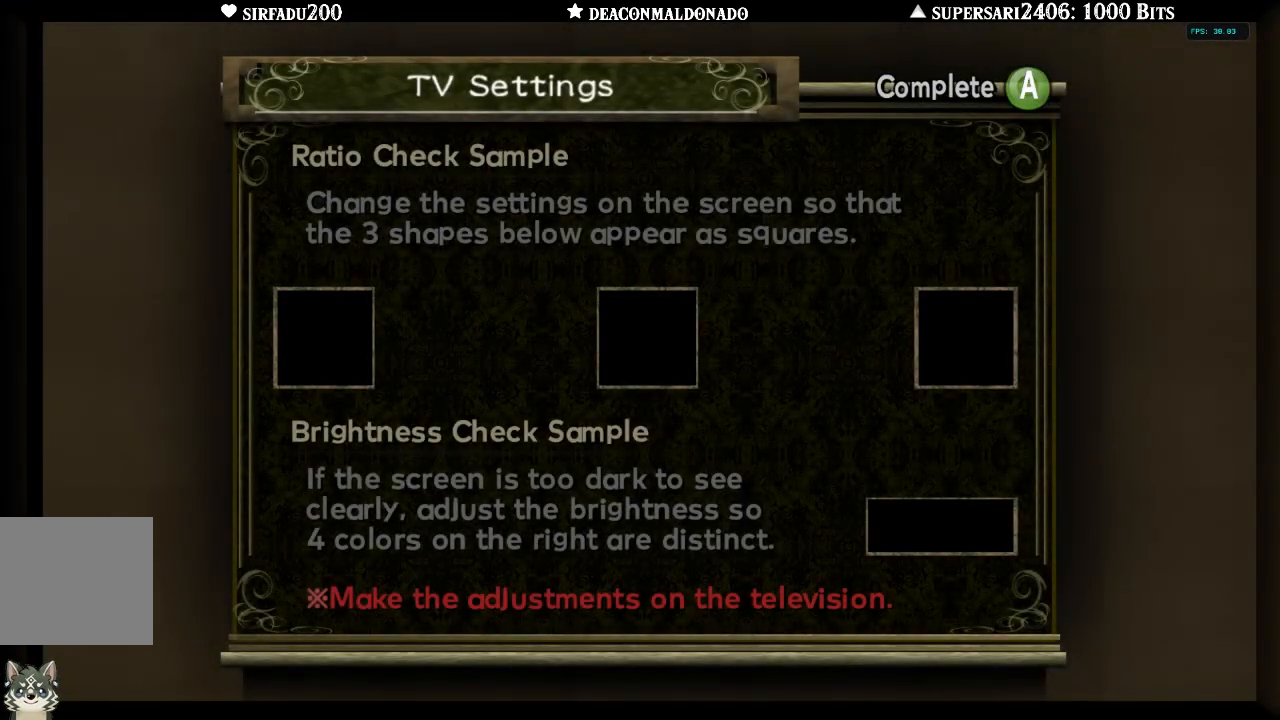
{"buttons": [], "left_stick": "center", "right_stick": "center", "events": [[67, "A", "up"], [150, "A", "down"], [200, "A", "up"], [283, "A", "down"], [350, "A", "up"]]}
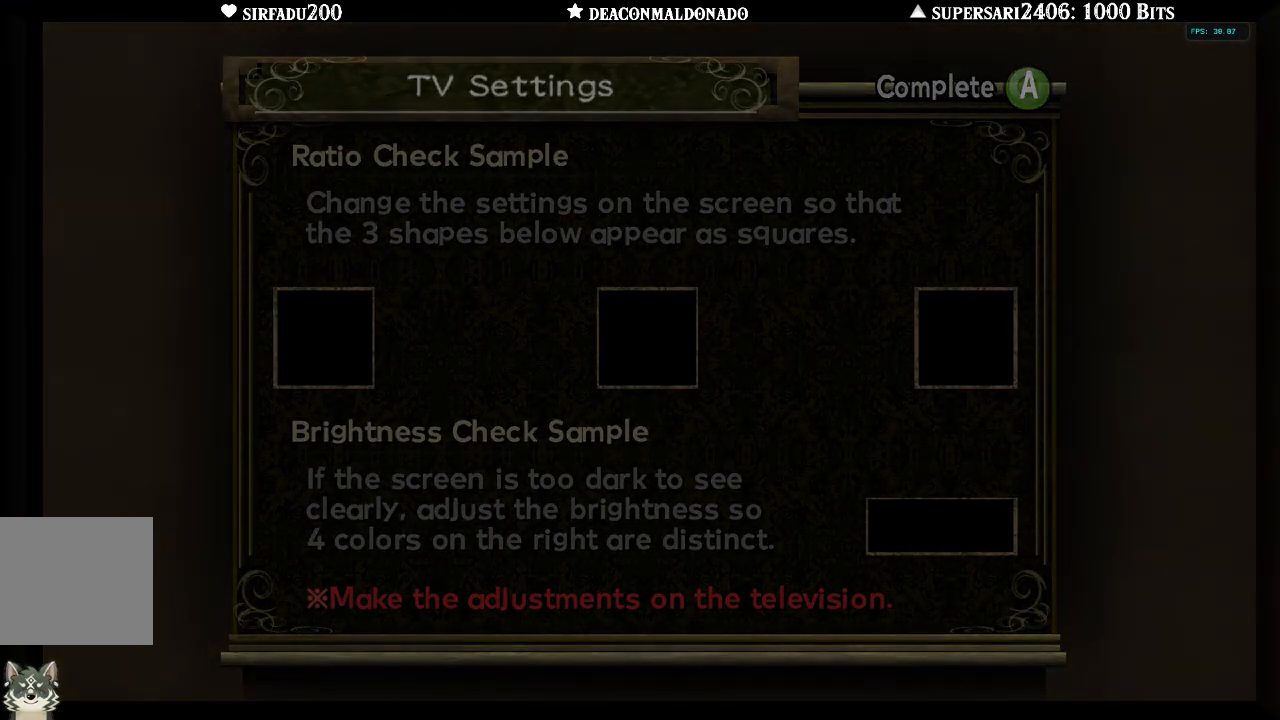
{"buttons": [], "left_stick": "center", "right_stick": "center", "events": []}
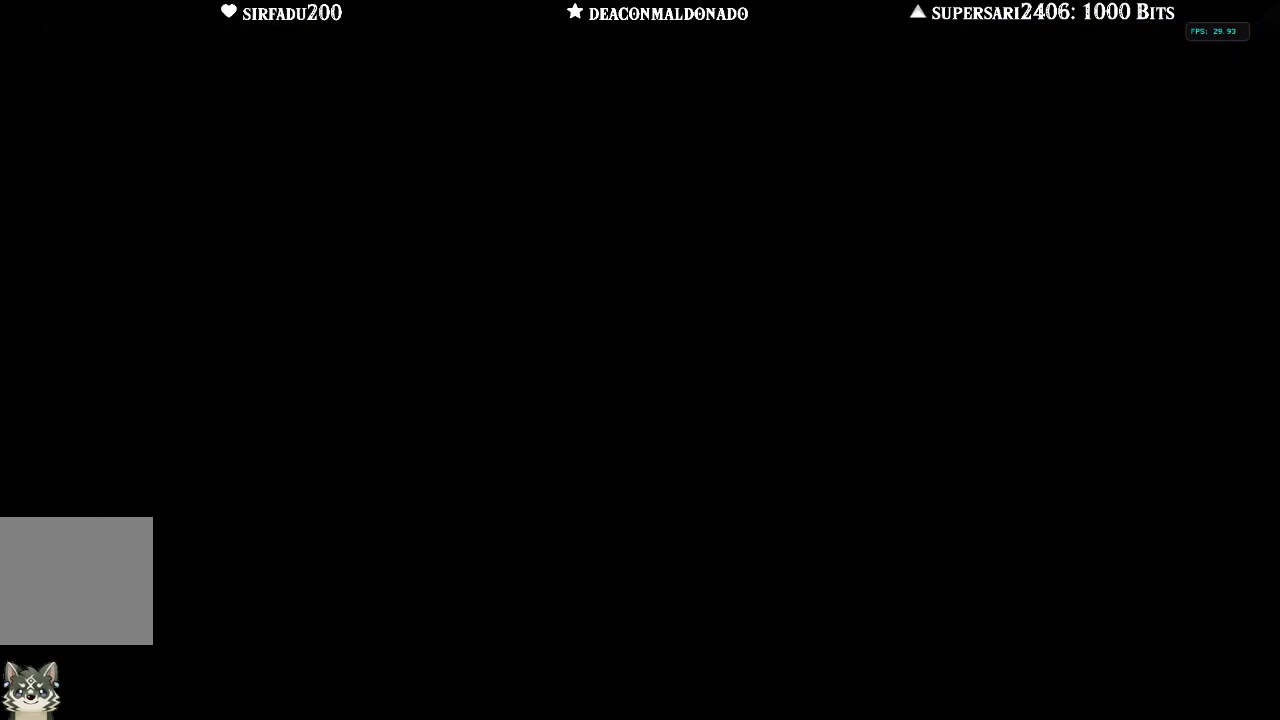
{"buttons": [], "left_stick": "center", "right_stick": "center", "events": []}
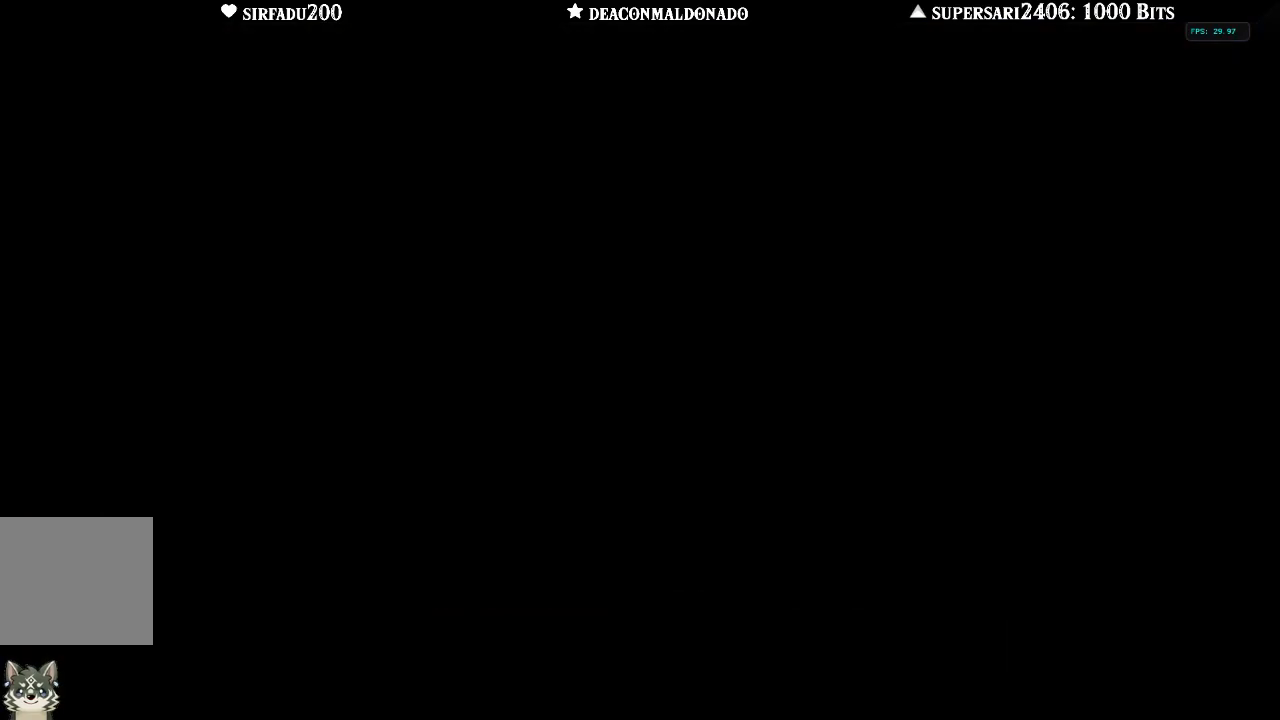
{"buttons": ["A"], "left_stick": "center", "right_stick": "center", "events": [[417, "A", "down"]]}
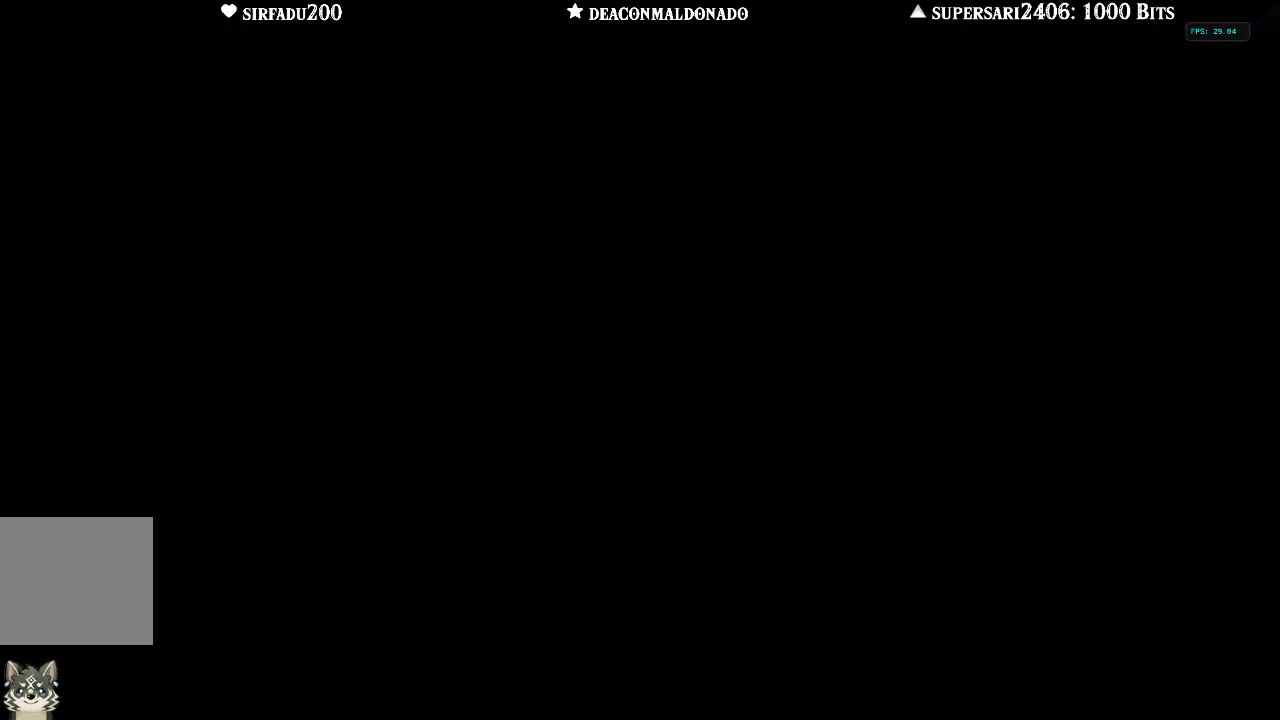
{"buttons": [], "left_stick": "center", "right_stick": "center", "events": [[33, "A", "up"]]}
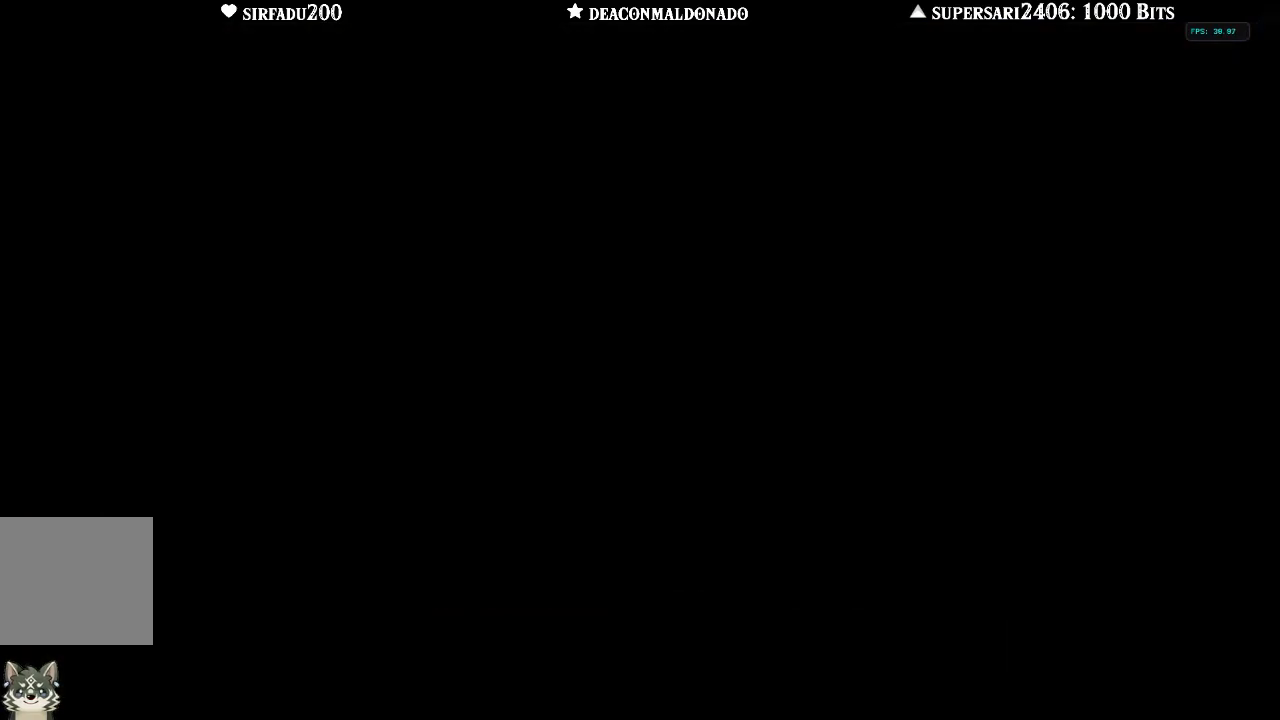
{"buttons": ["A"], "left_stick": "center", "right_stick": "center", "events": [[67, "A", "down"], [150, "A", "up"], [267, "A", "down"], [367, "A", "up"], [450, "A", "down"]]}
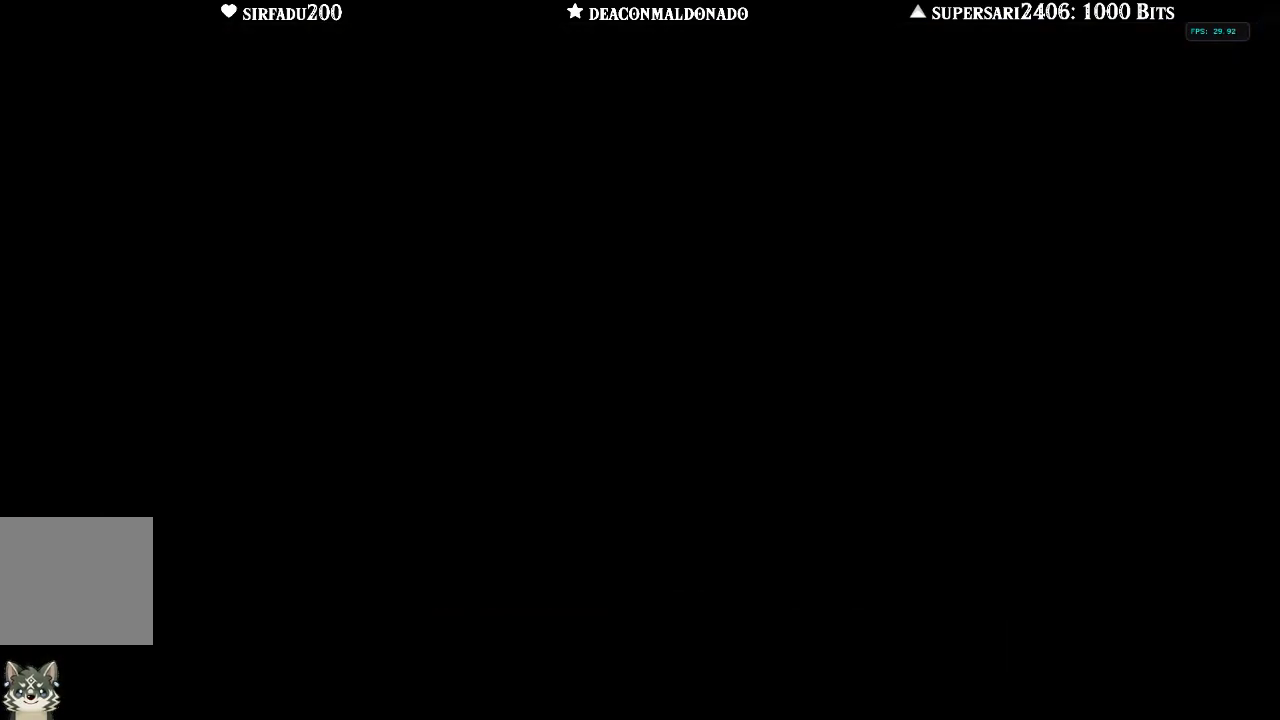
{"buttons": [], "left_stick": "center", "right_stick": "center", "events": [[50, "A", "up"], [117, "A", "down"], [200, "A", "up"], [267, "A", "down"], [350, "A", "up"], [417, "A", "down"], [500, "A", "up"]]}
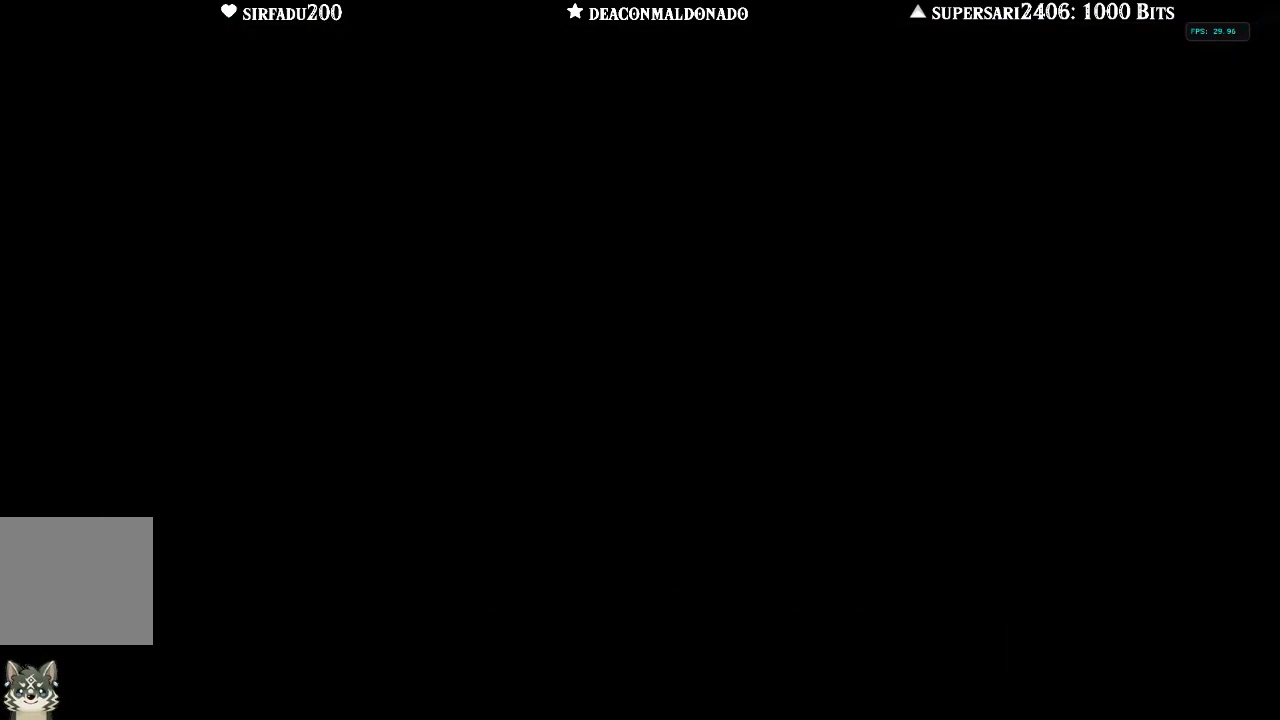
{"buttons": ["A"], "left_stick": "up", "right_stick": "center", "events": [[50, "A", "down"], [200, "A", "up"], [450, "left_stick", "up"], [467, "A", "down"]]}
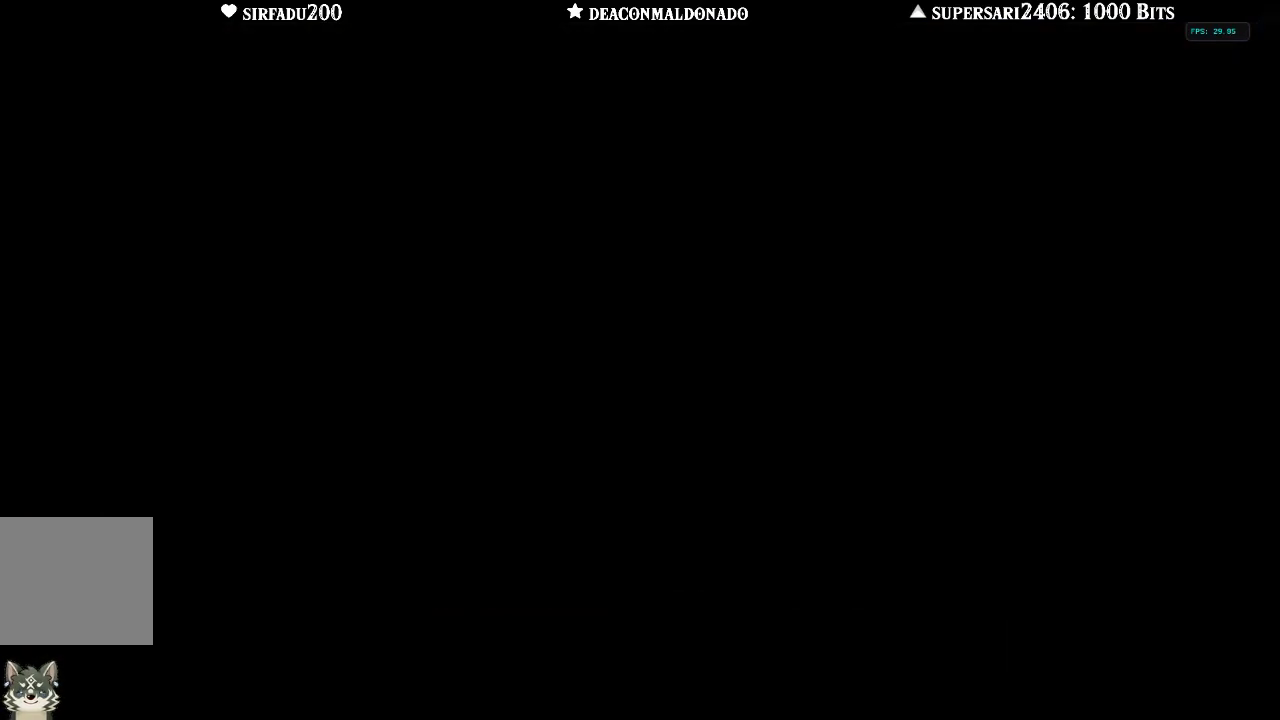
{"buttons": [], "left_stick": "up", "right_stick": "center", "events": [[67, "A", "up"], [133, "A", "down"], [217, "A", "up"], [317, "A", "down"], [383, "A", "up"]]}
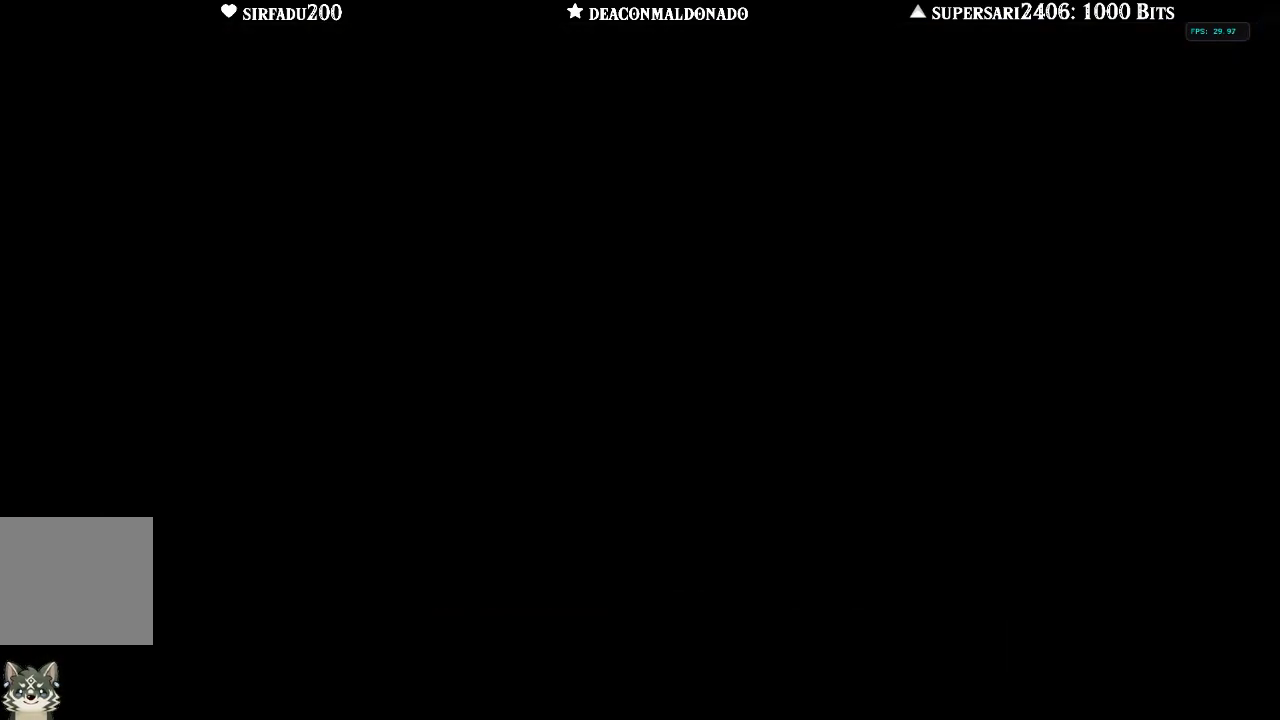
{"buttons": [], "left_stick": "up", "right_stick": "center", "events": []}
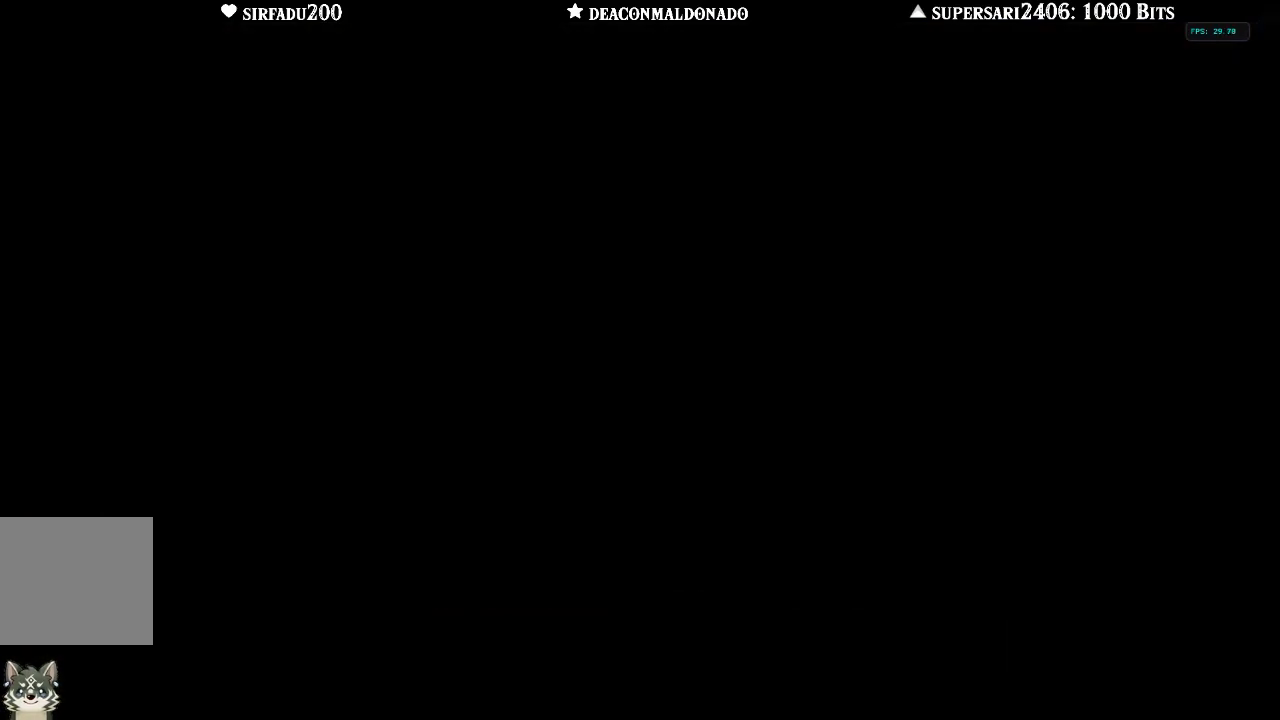
{"buttons": [], "left_stick": "up", "right_stick": "center", "events": []}
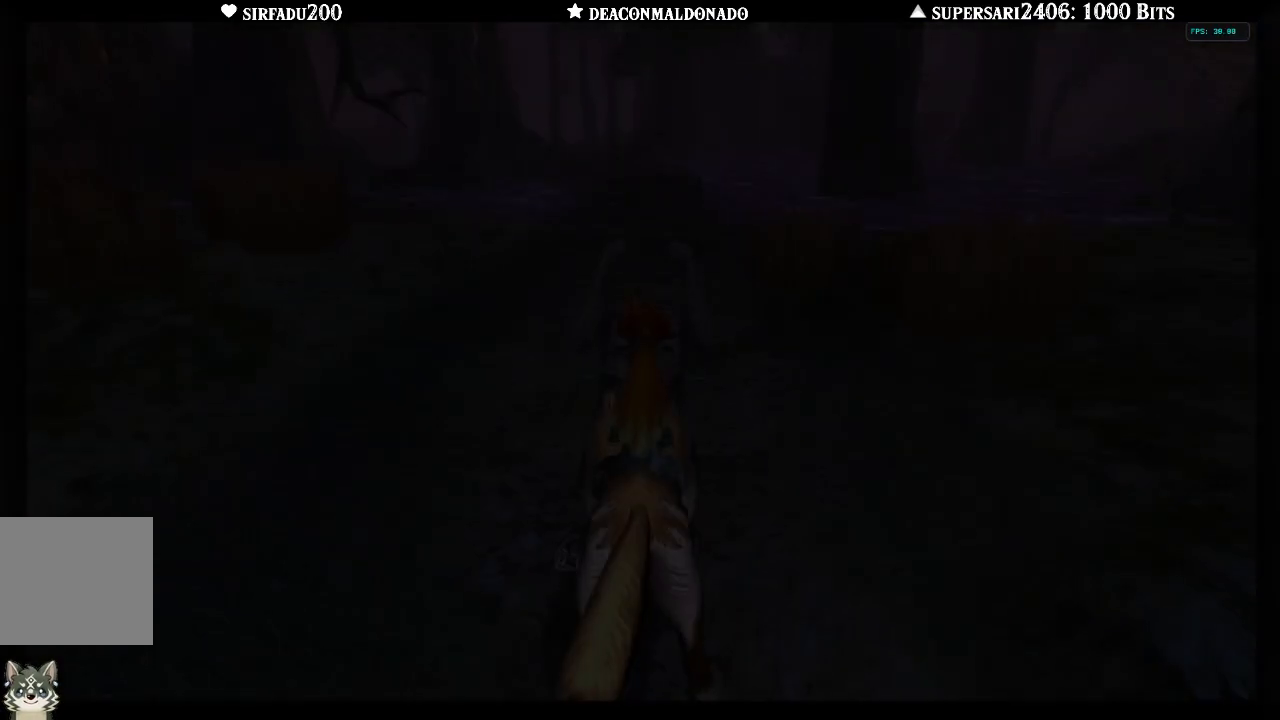
{"buttons": [], "left_stick": "center", "right_stick": "center", "events": [[100, "left_stick", "center"]]}
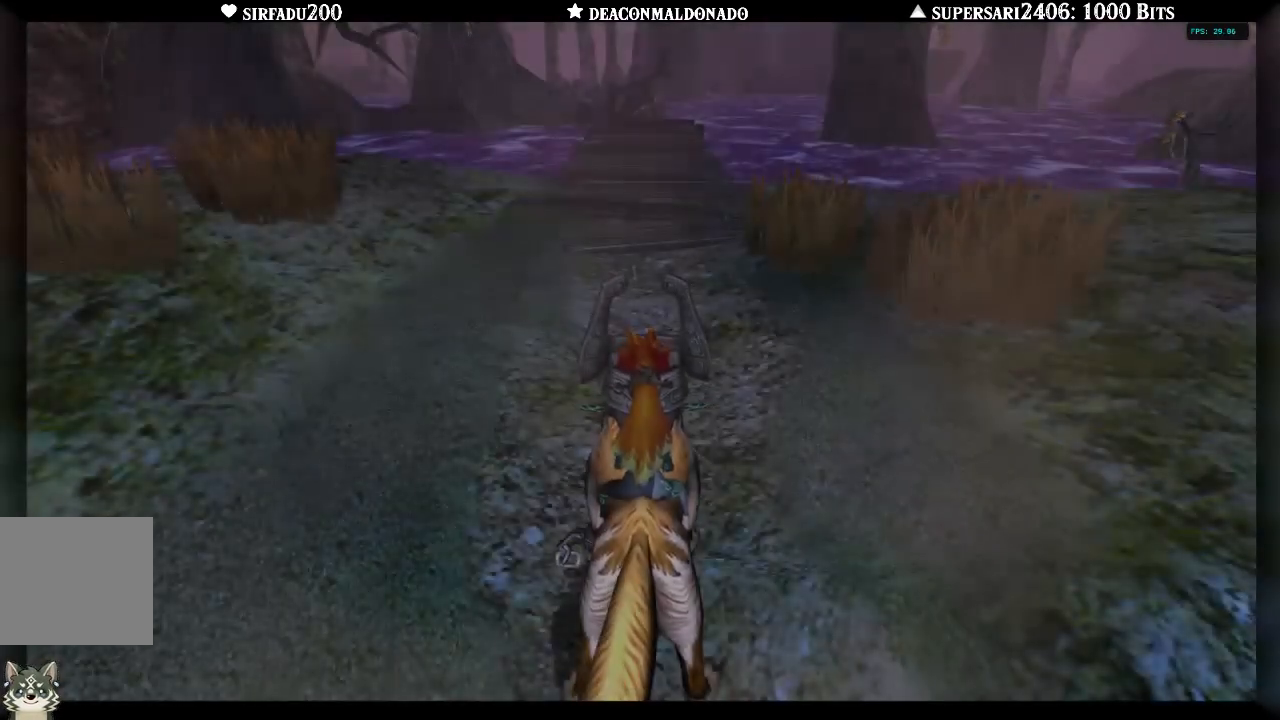
{"buttons": [], "left_stick": "up", "right_stick": "center", "events": [[50, "left_stick", "up"]]}
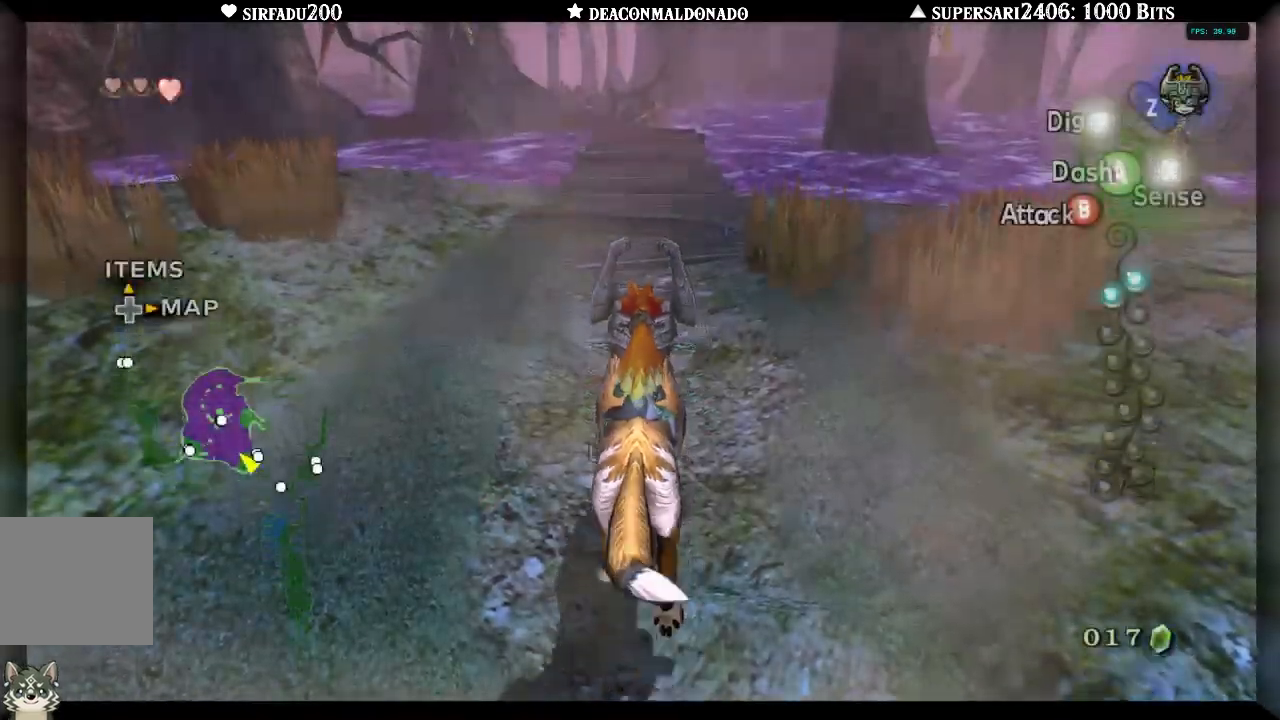
{"buttons": [], "left_stick": "right", "right_stick": "center", "events": [[233, "left_stick", "right"]]}
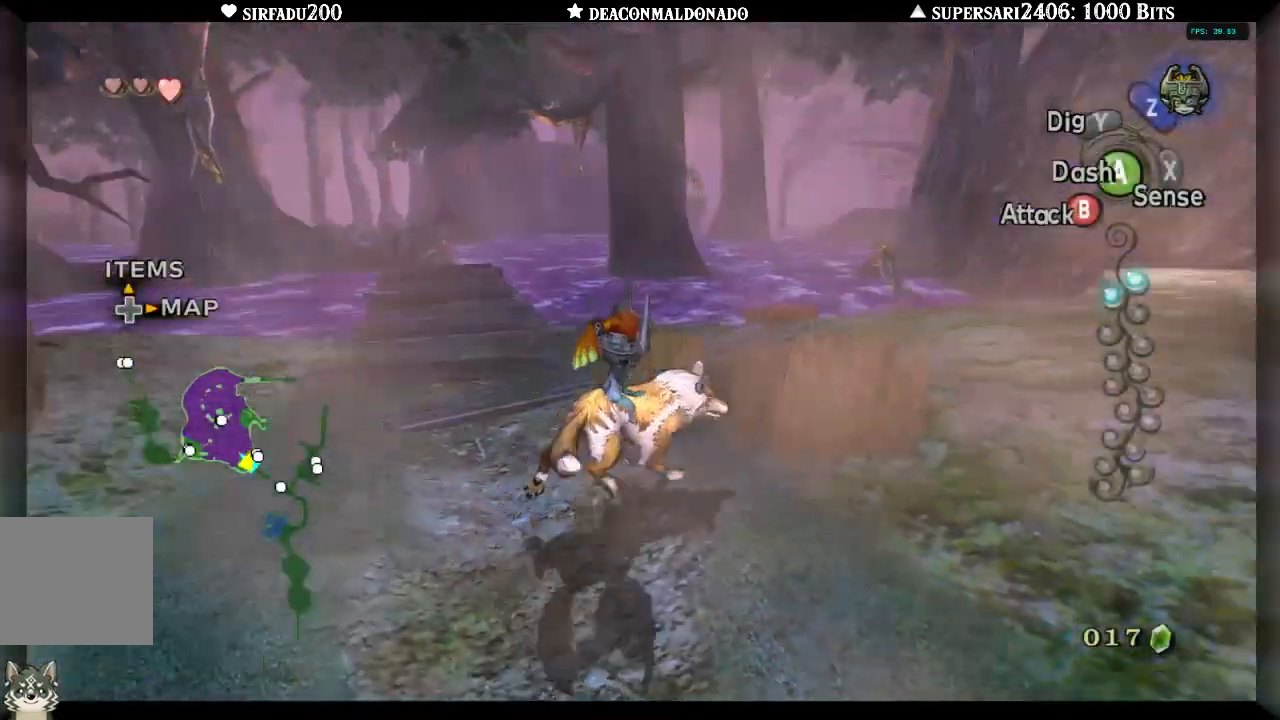
{"buttons": [], "left_stick": "up-right", "right_stick": "center", "events": [[233, "left_stick", "up-right"]]}
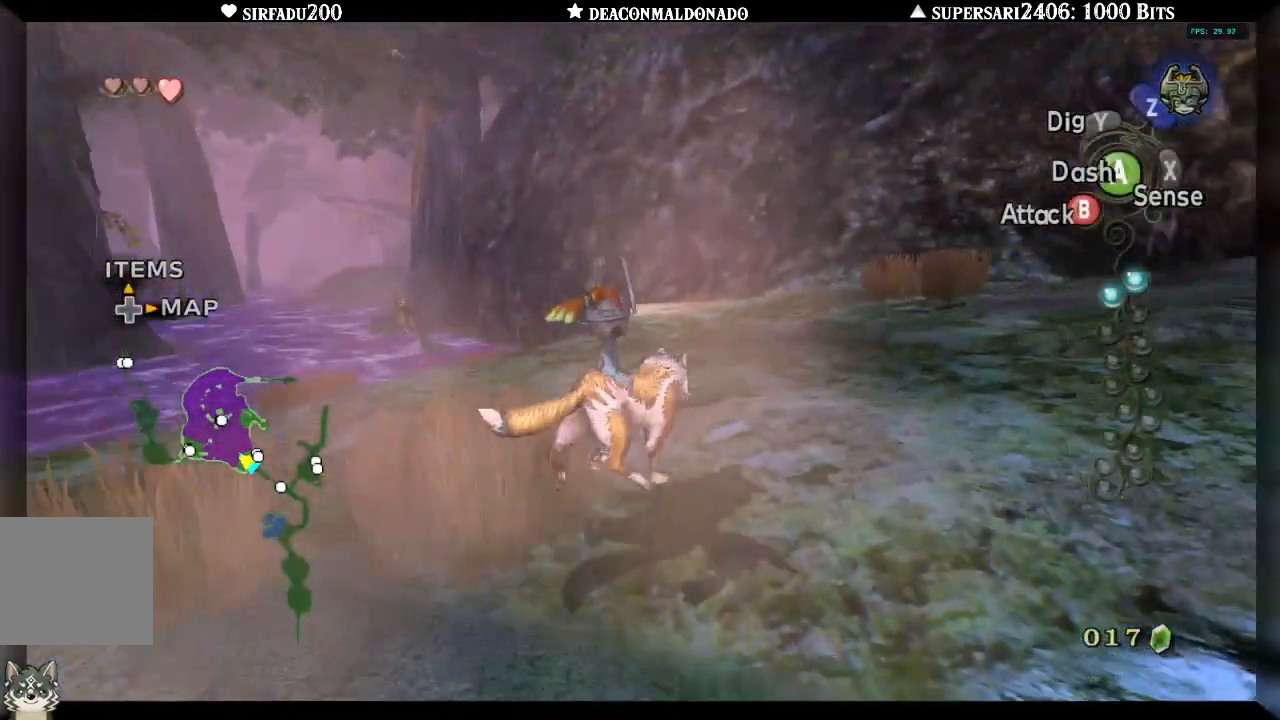
{"buttons": [], "left_stick": "up", "right_stick": "center", "events": [[17, "A", "down"], [83, "left_stick", "up"], [117, "A", "up"]]}
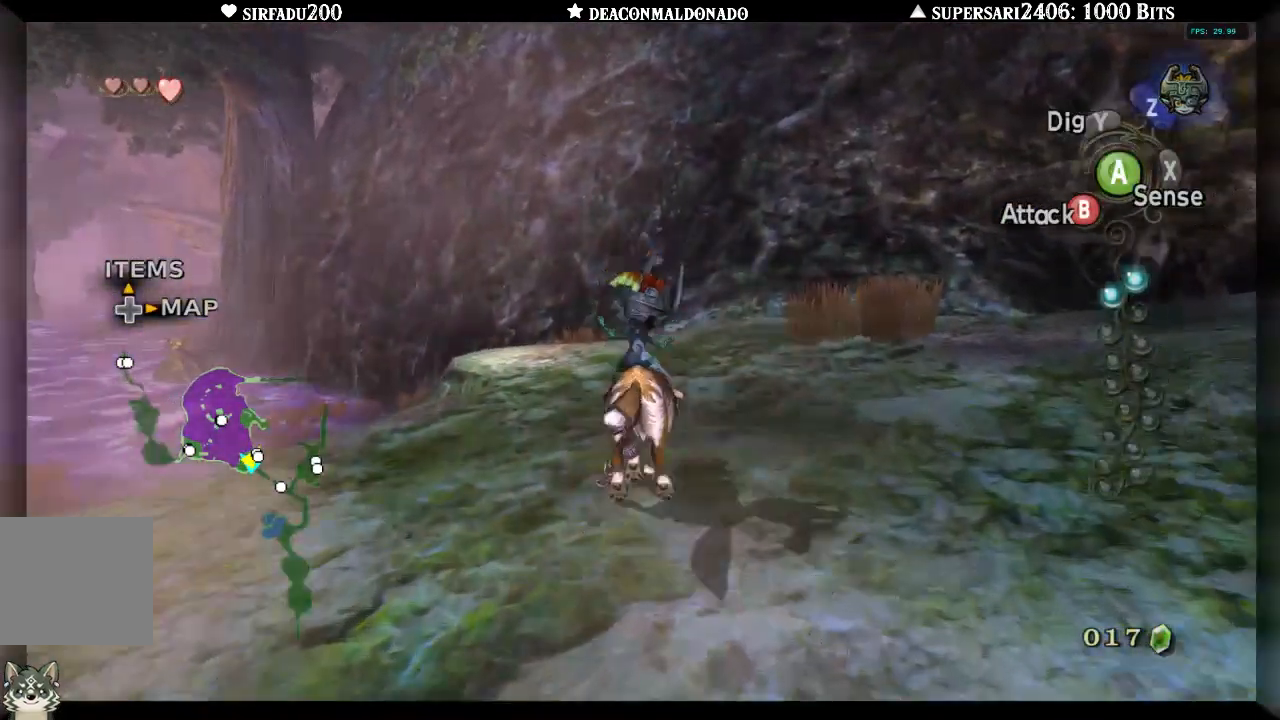
{"buttons": [], "left_stick": "up-left", "right_stick": "center", "events": [[350, "left_stick", "up-left"]]}
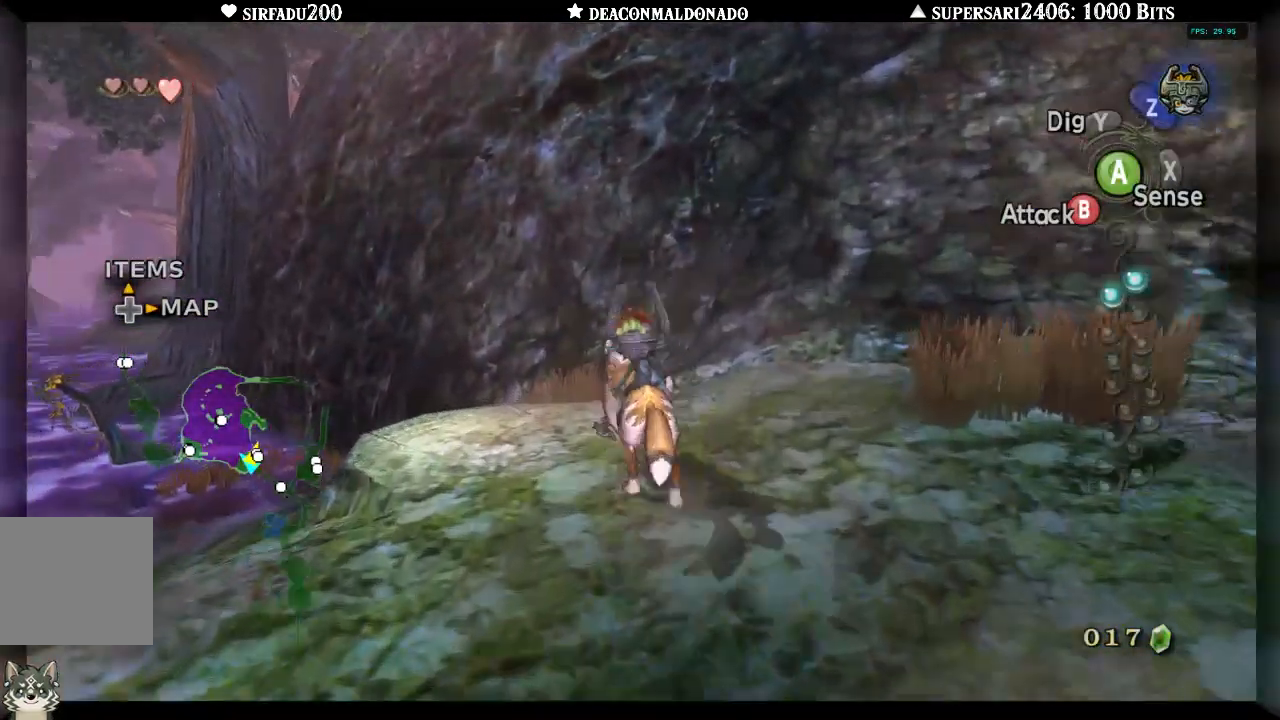
{"buttons": [], "left_stick": "center", "right_stick": "center", "events": [[33, "left_stick", "center"]]}
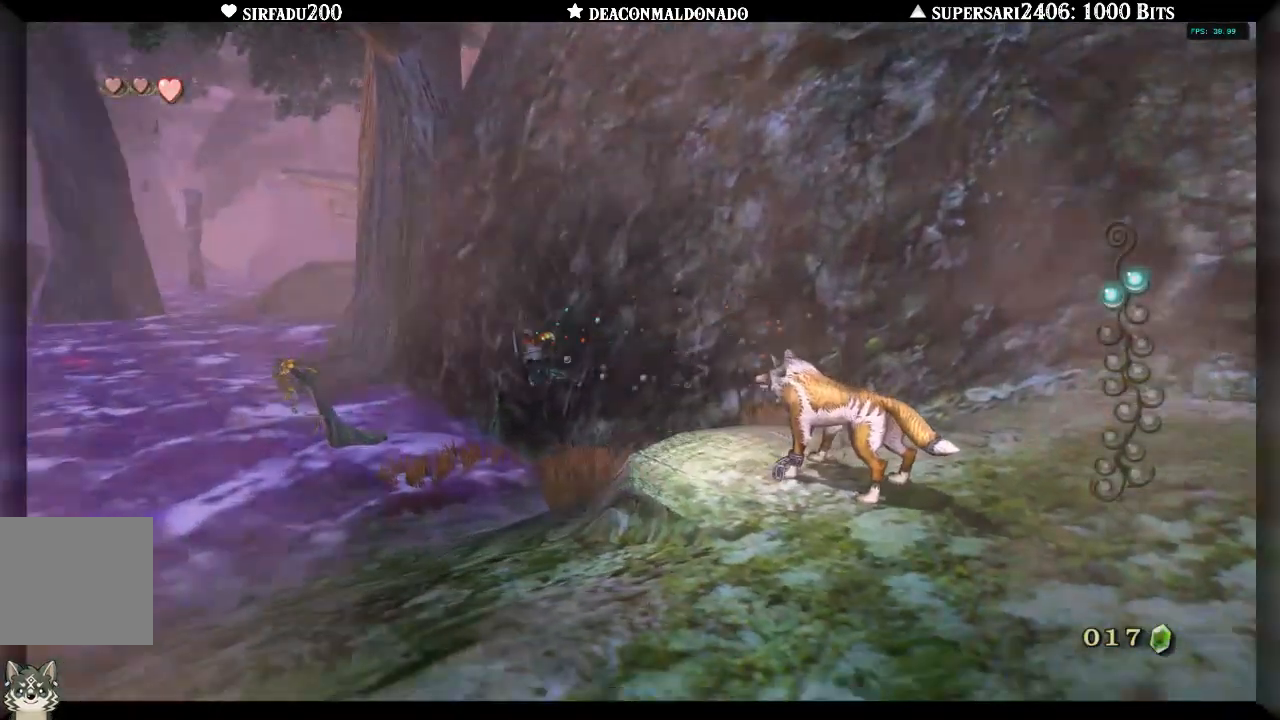
{"buttons": ["L1"], "left_stick": "center", "right_stick": "center", "events": [[300, "L1", "down"]]}
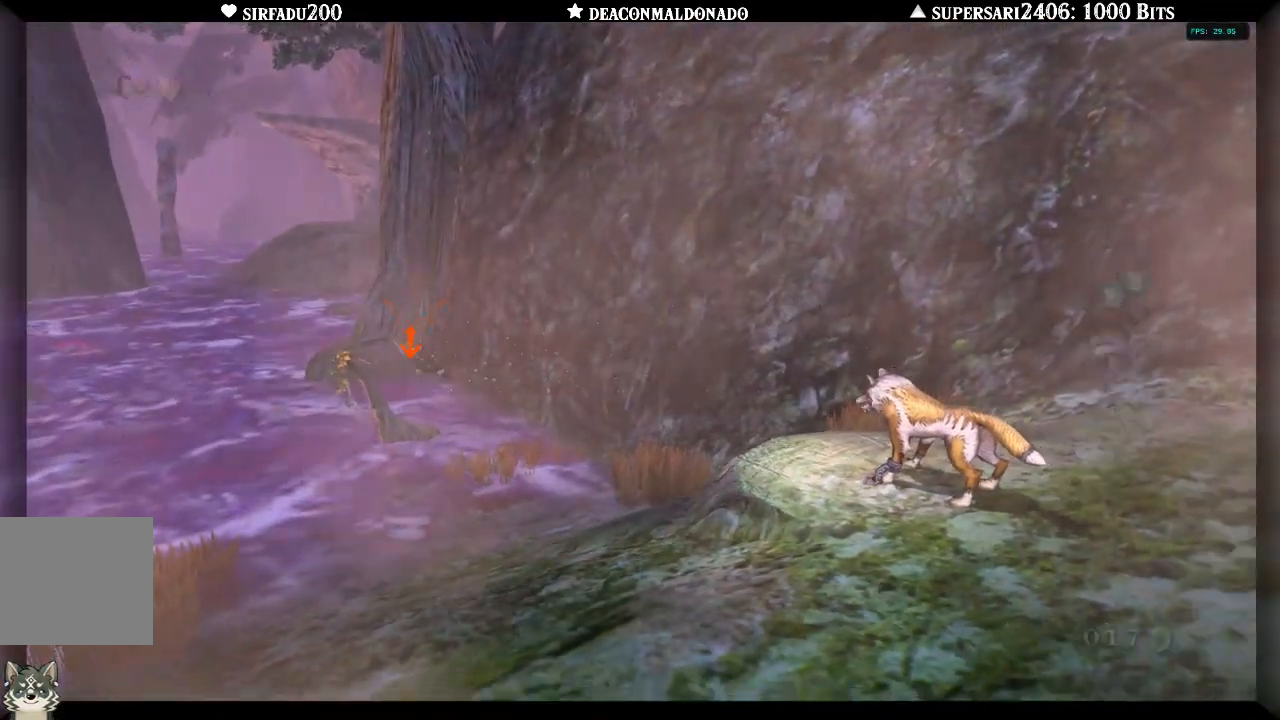
{"buttons": ["L1"], "left_stick": "center", "right_stick": "center", "events": []}
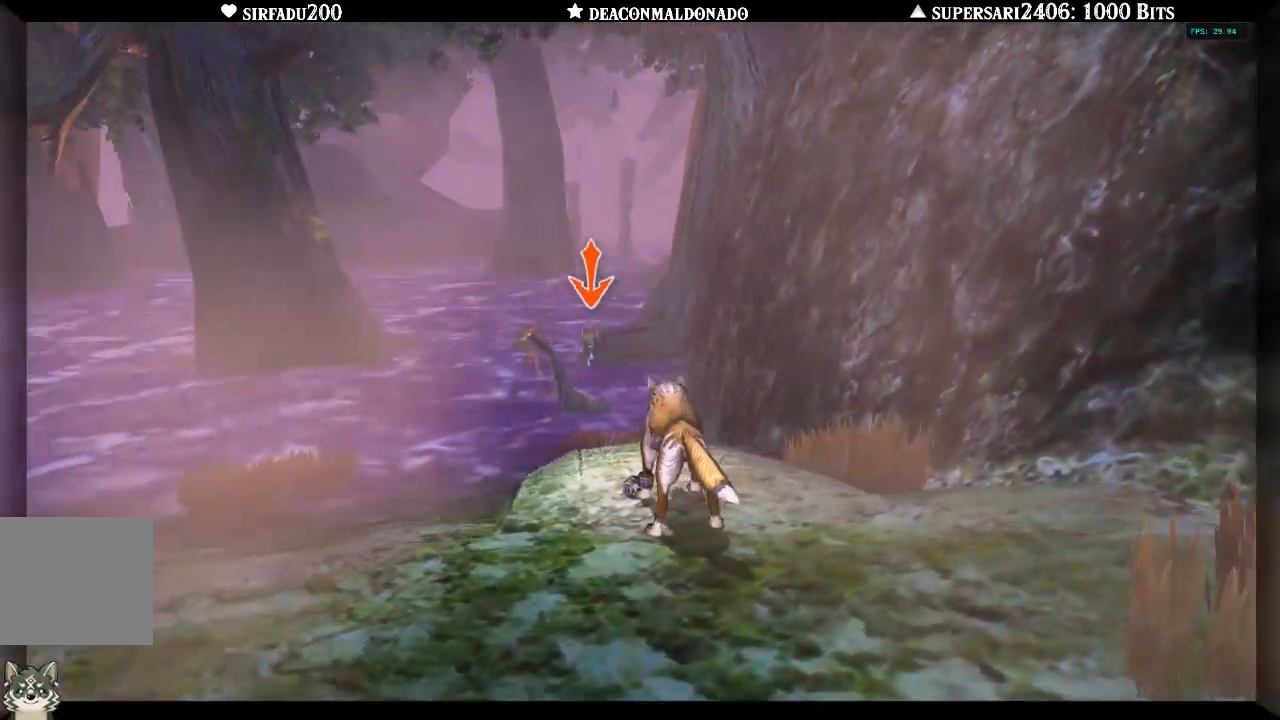
{"buttons": ["A", "L1"], "left_stick": "center", "right_stick": "center", "events": [[317, "A", "down"], [417, "A", "up"], [483, "A", "down"]]}
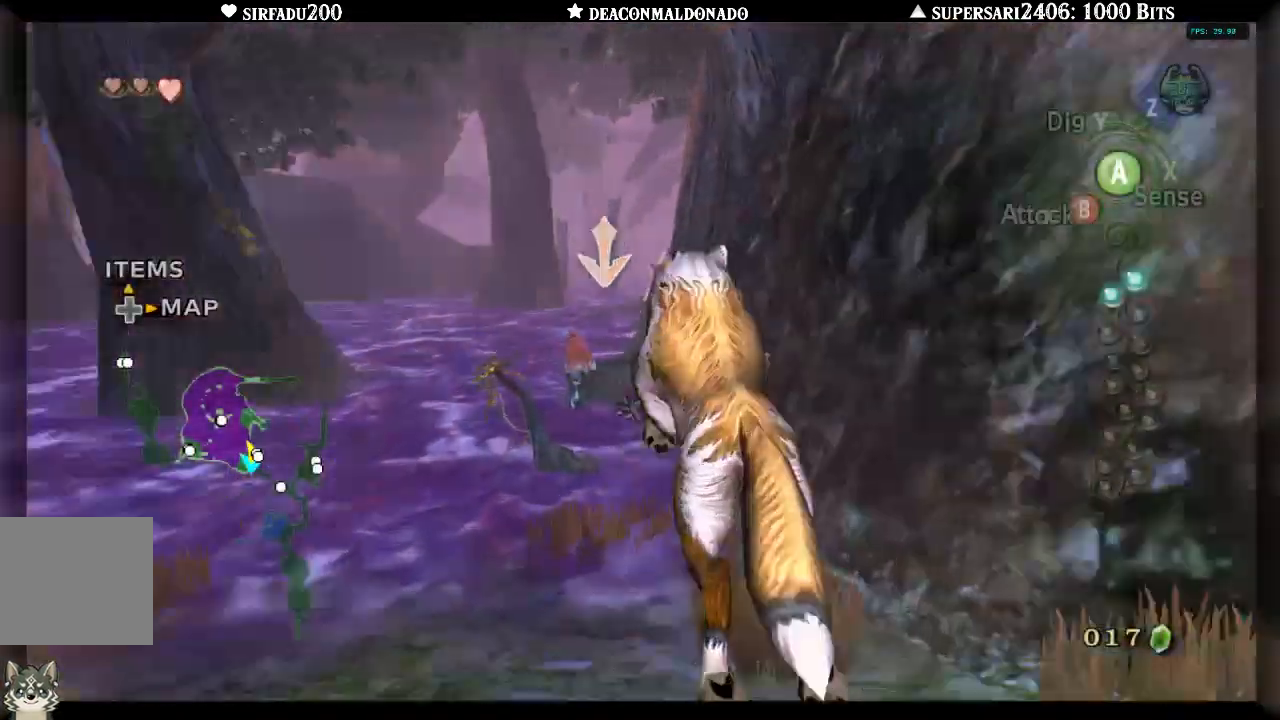
{"buttons": ["L1"], "left_stick": "center", "right_stick": "center", "events": [[50, "A", "up"]]}
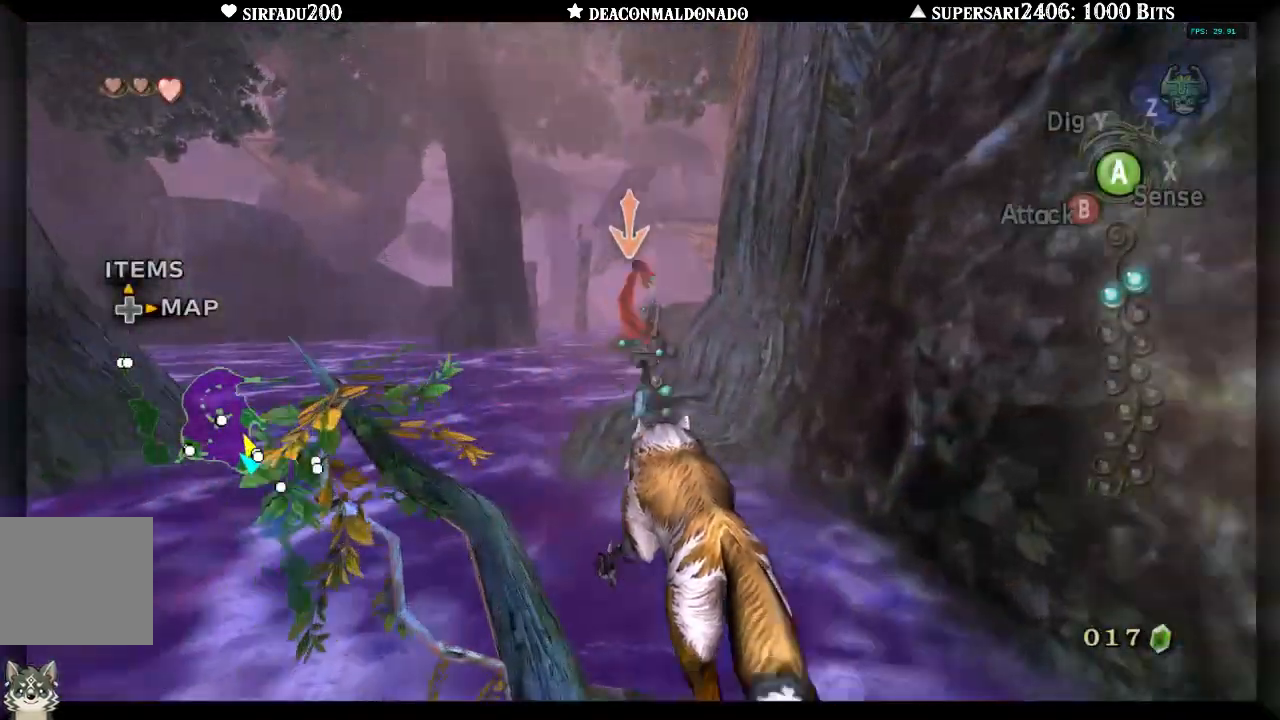
{"buttons": ["L1"], "left_stick": "center", "right_stick": "center", "events": [[17, "A", "down"], [83, "A", "up"], [150, "A", "down"], [217, "A", "up"], [300, "A", "down"], [367, "A", "up"]]}
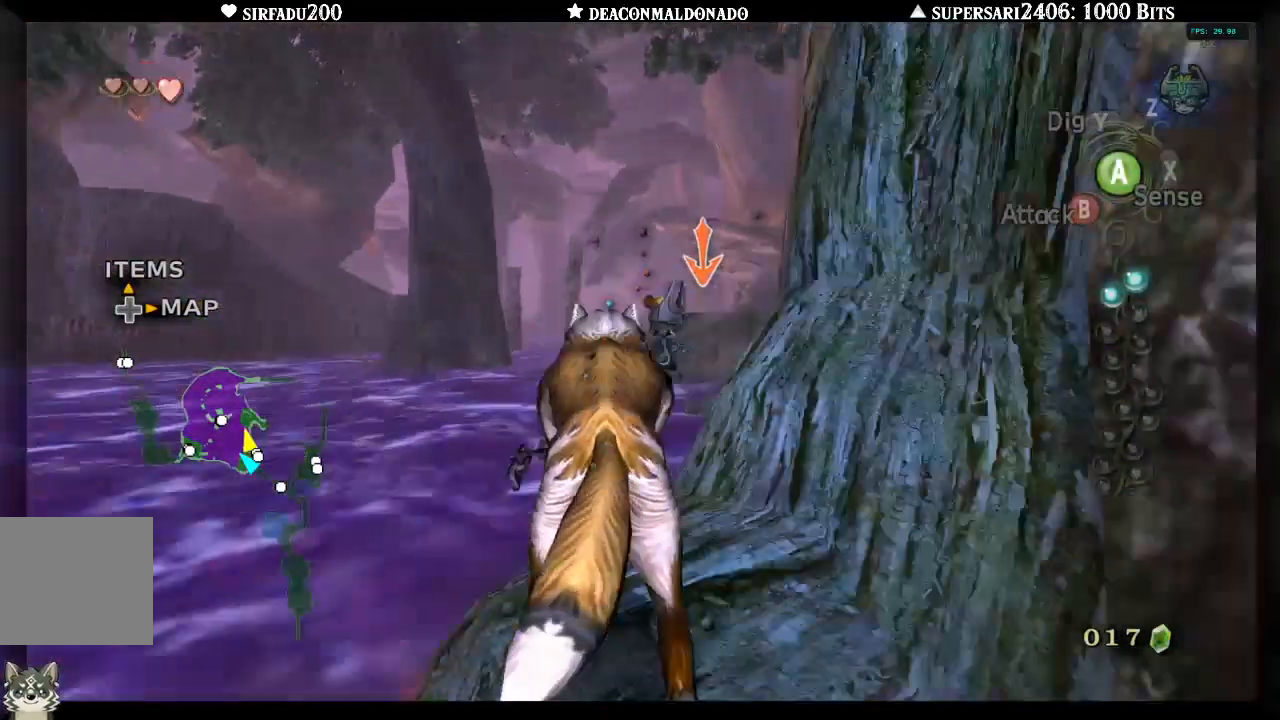
{"buttons": ["L1"], "left_stick": "center", "right_stick": "center", "events": [[50, "A", "down"], [100, "A", "up"], [183, "A", "down"], [250, "A", "up"], [317, "A", "down"], [383, "A", "up"]]}
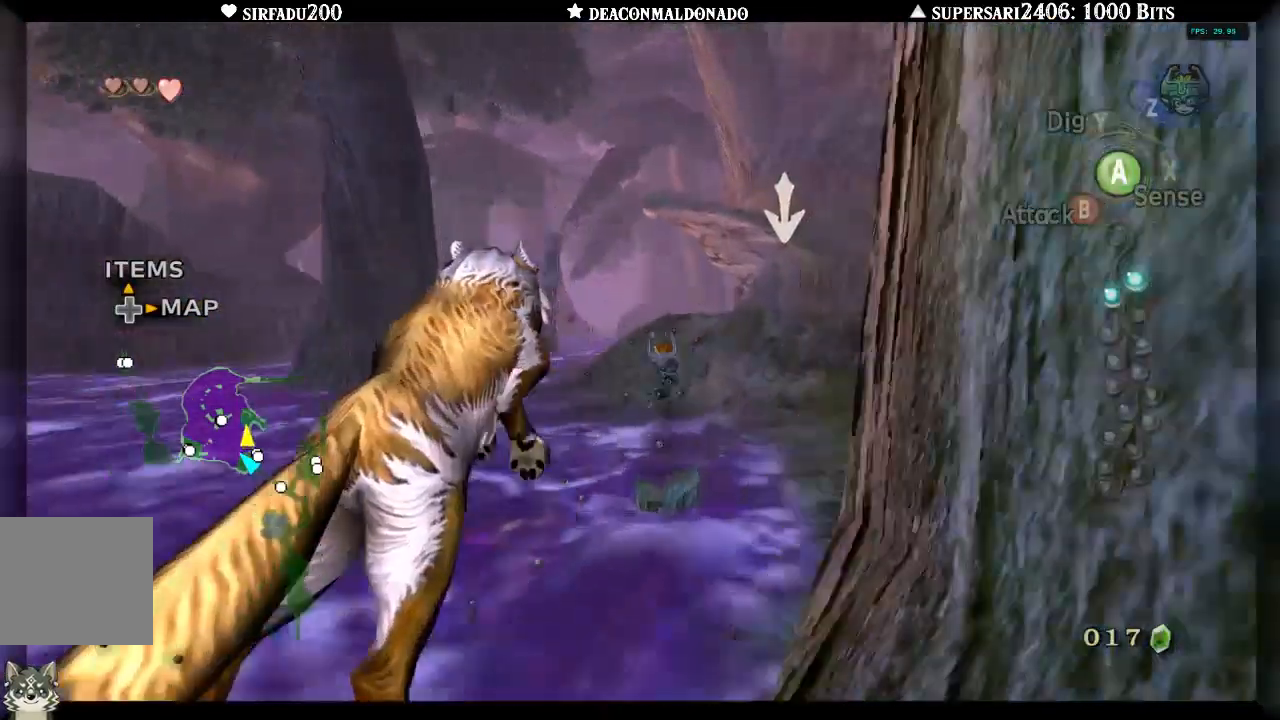
{"buttons": ["A", "L1"], "left_stick": "center", "right_stick": "center", "events": [[333, "A", "down"], [417, "A", "up"], [483, "A", "down"]]}
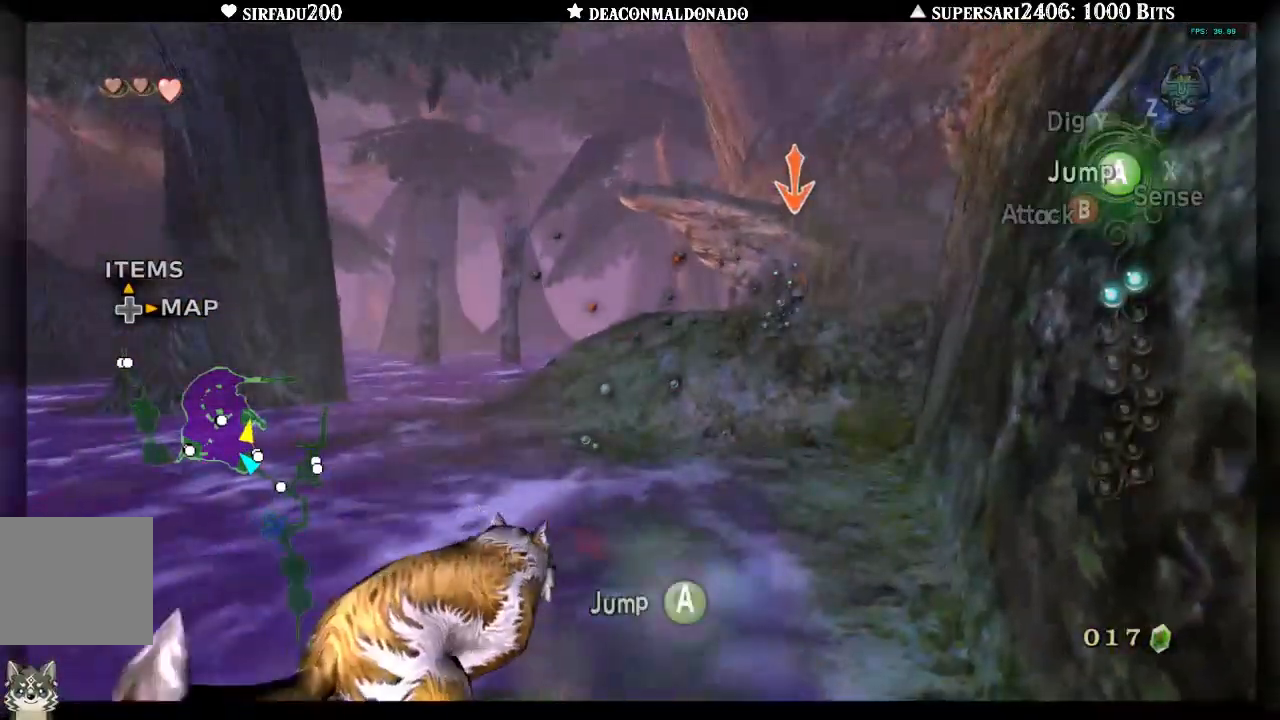
{"buttons": [], "left_stick": "up-right", "right_stick": "center", "events": [[50, "A", "up"], [167, "A", "down"], [217, "A", "up"], [417, "left_stick", "up-right"], [450, "L1", "up"]]}
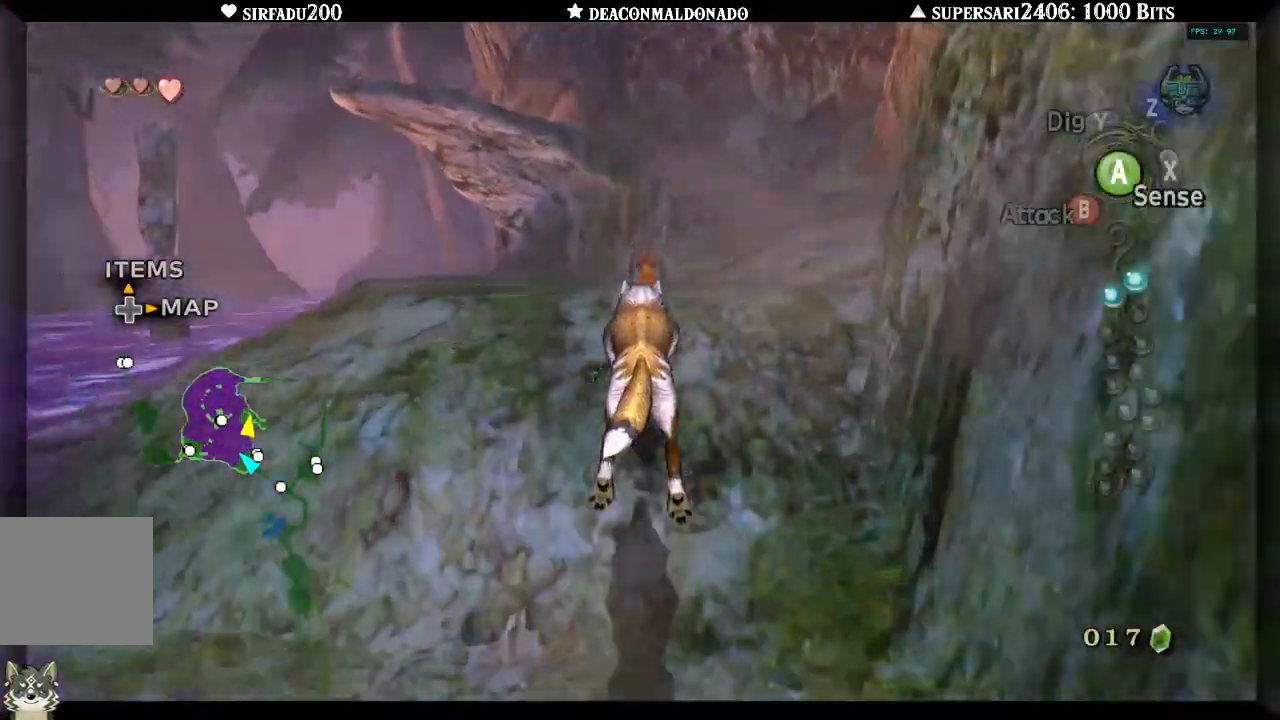
{"buttons": ["A"], "left_stick": "up-right", "right_stick": "center", "events": [[167, "A", "down"], [233, "A", "up"], [300, "A", "down"], [367, "A", "up"], [450, "A", "down"]]}